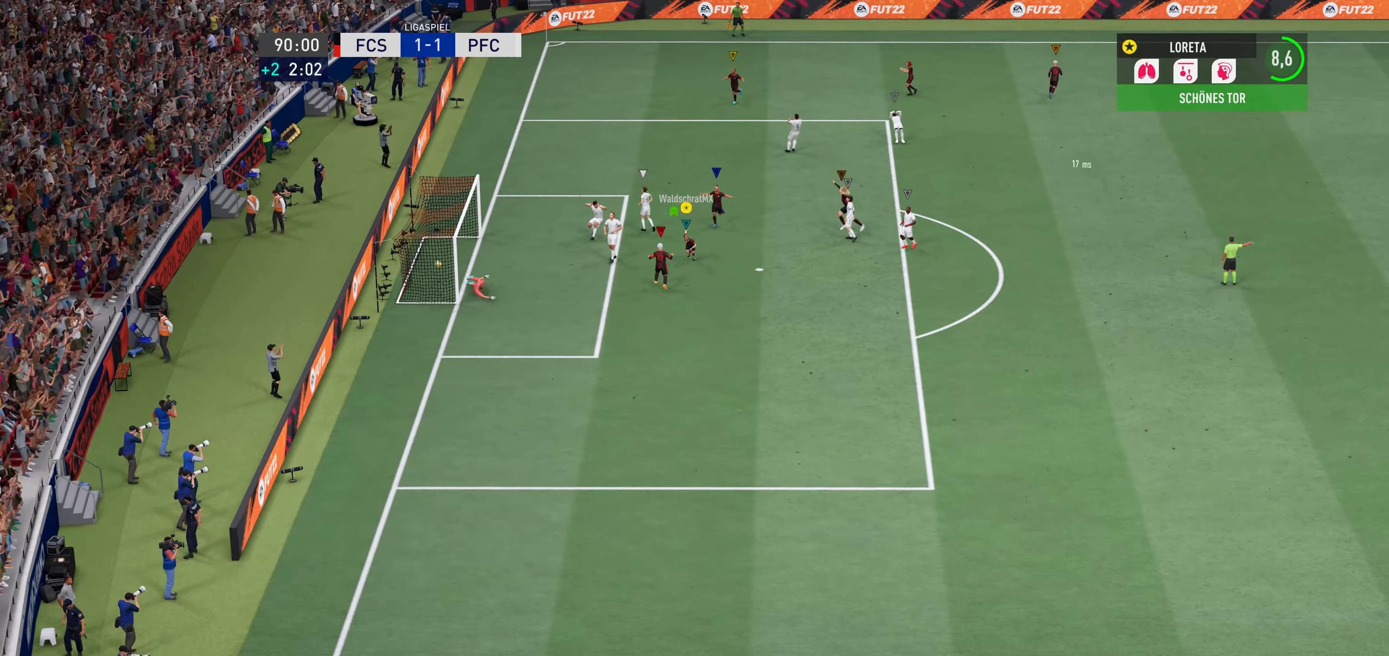
Gameplay with a controller (Xbox layout); each line is a JSON object with the inputs held at the frame after it. "events" lists button and stick changes between this image and that frame as [ms after this image, input, new state], when the widget could be followed in between. Not read: L3 R3.
{"buttons": [], "left_stick": "down", "right_stick": "center", "events": [[333, "left_stick", "down"]]}
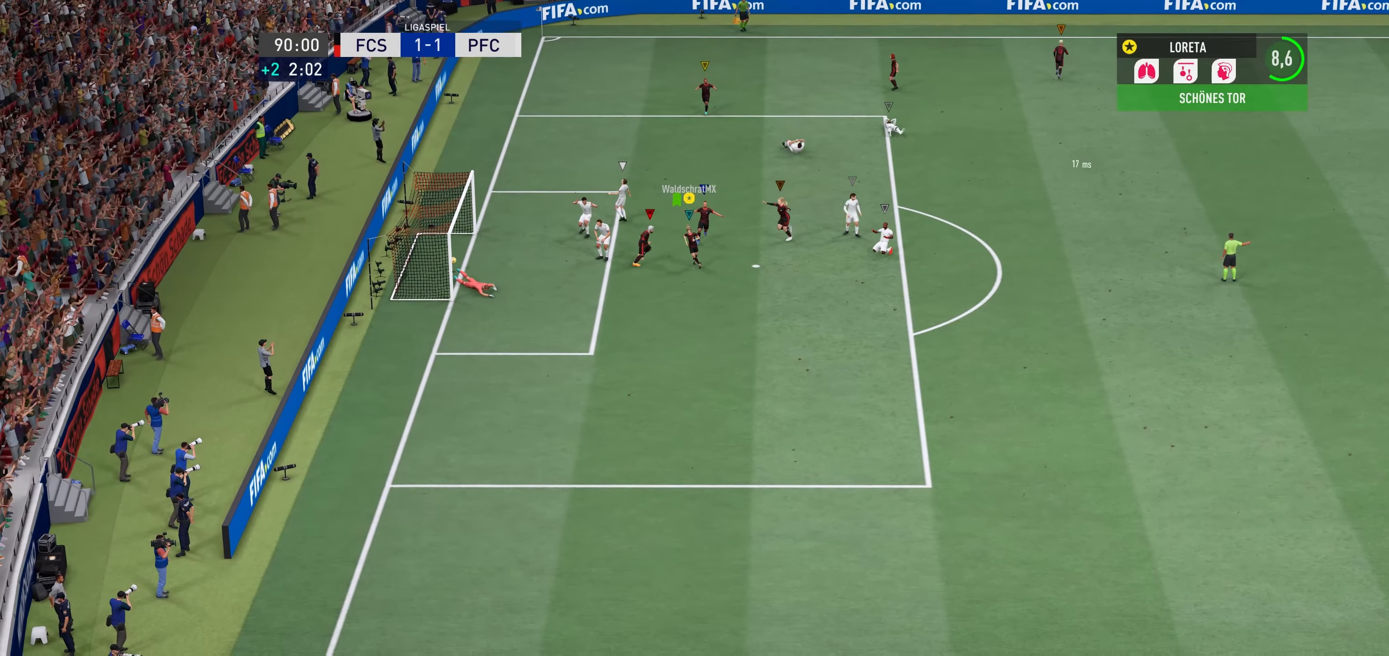
{"buttons": [], "left_stick": "down", "right_stick": "center", "events": []}
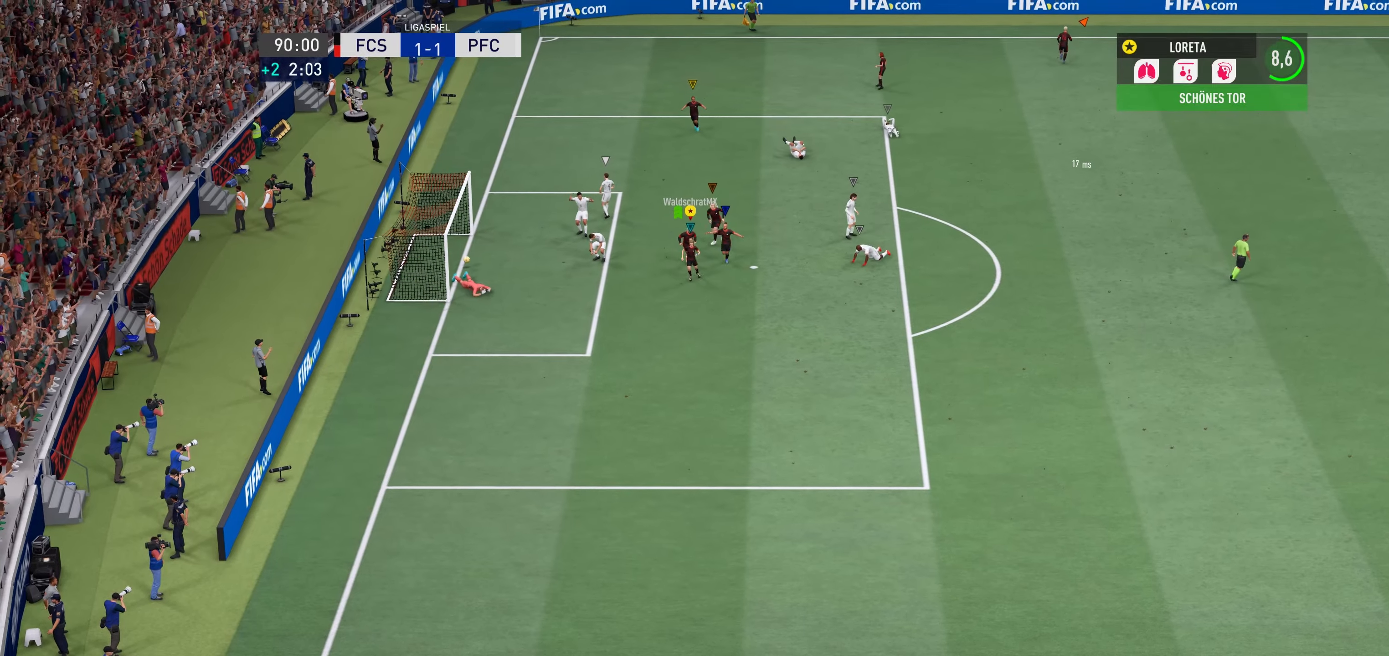
{"buttons": [], "left_stick": "down", "right_stick": "center", "events": []}
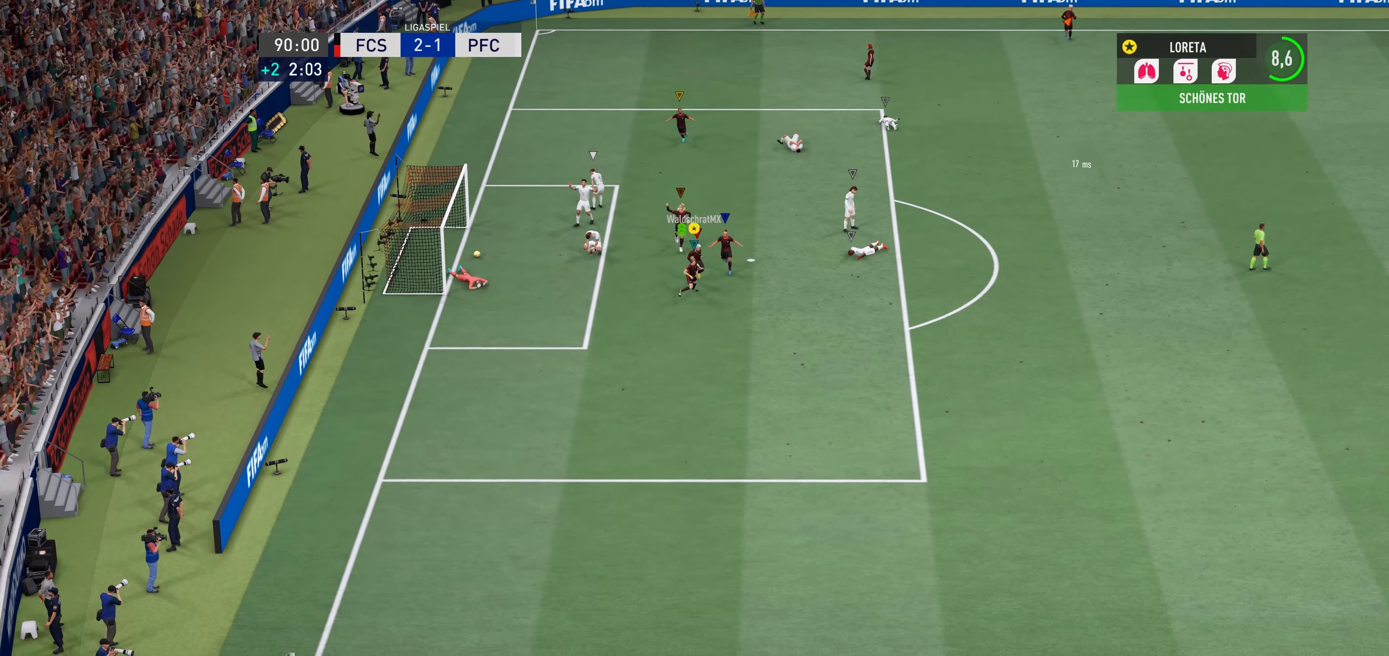
{"buttons": [], "left_stick": "down", "right_stick": "center", "events": []}
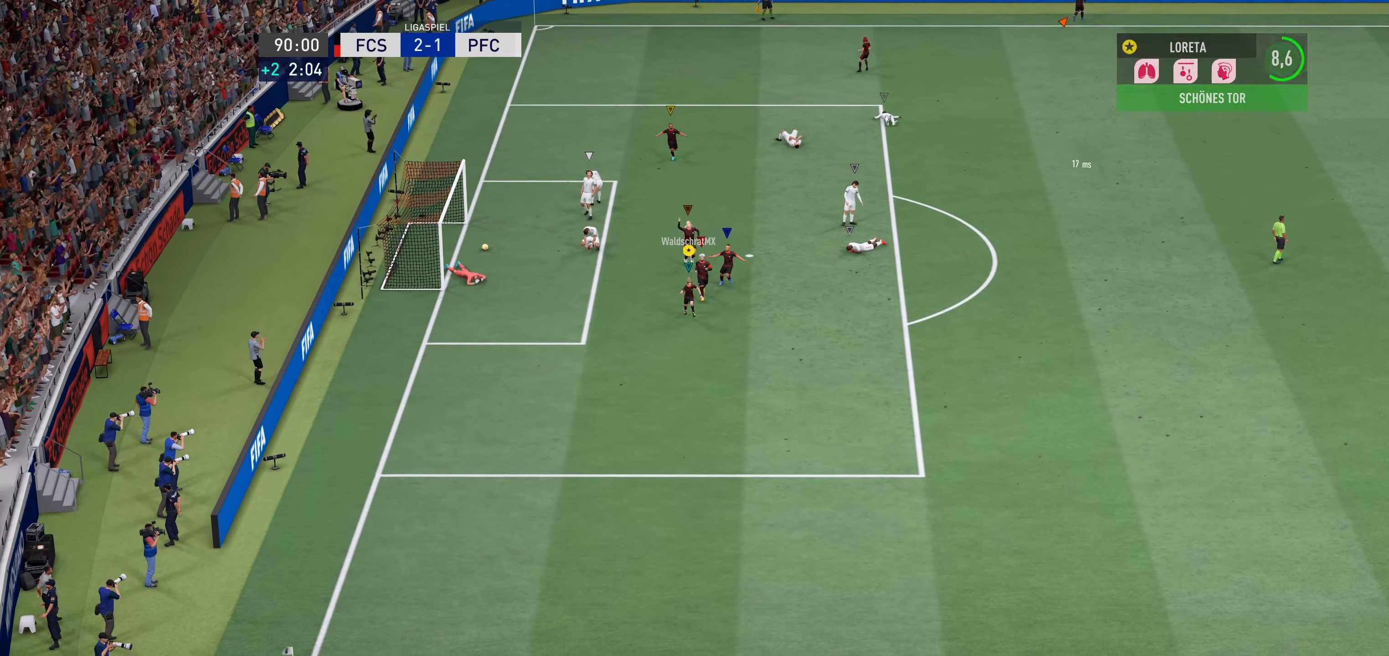
{"buttons": [], "left_stick": "down", "right_stick": "center", "events": []}
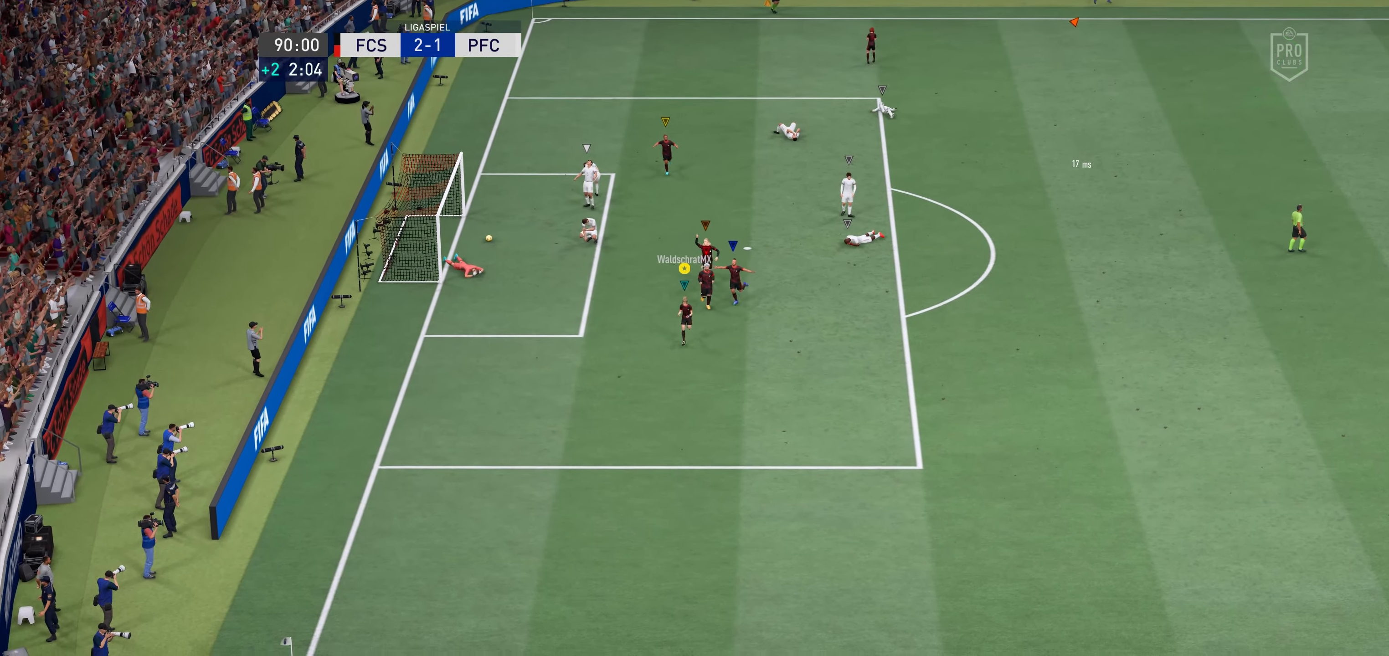
{"buttons": [], "left_stick": "down", "right_stick": "center", "events": []}
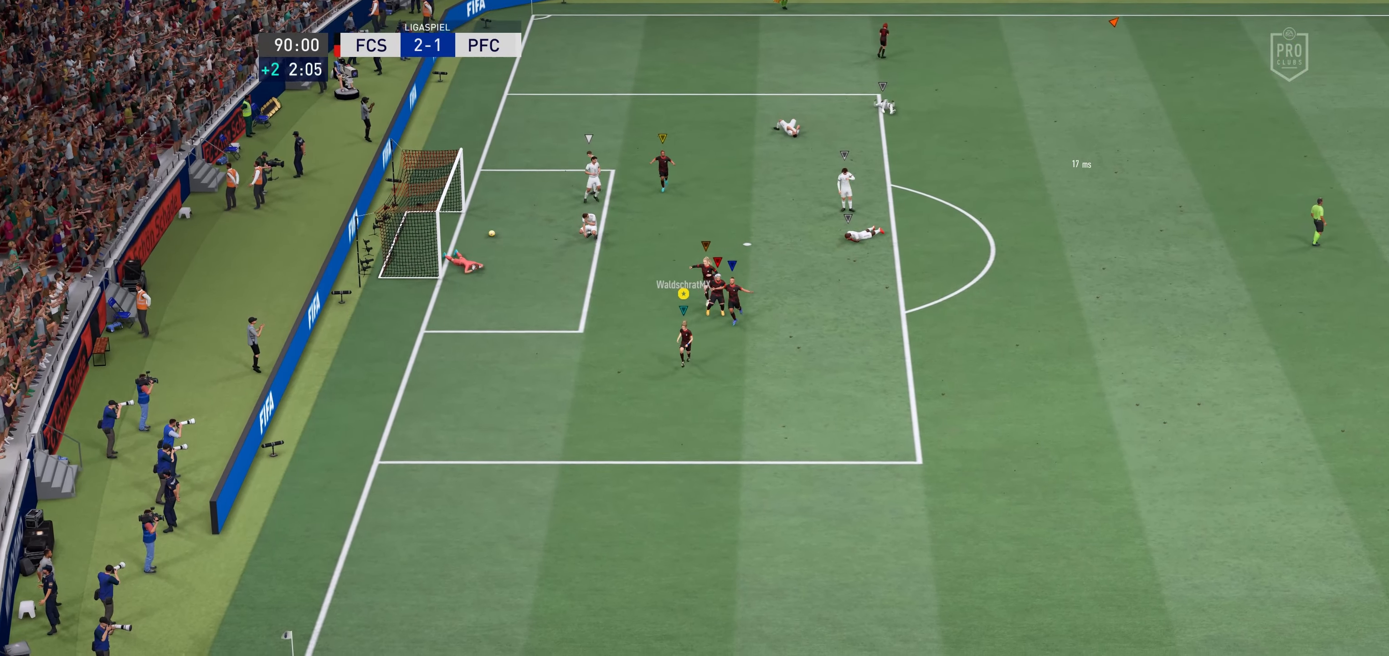
{"buttons": [], "left_stick": "down", "right_stick": "center", "events": []}
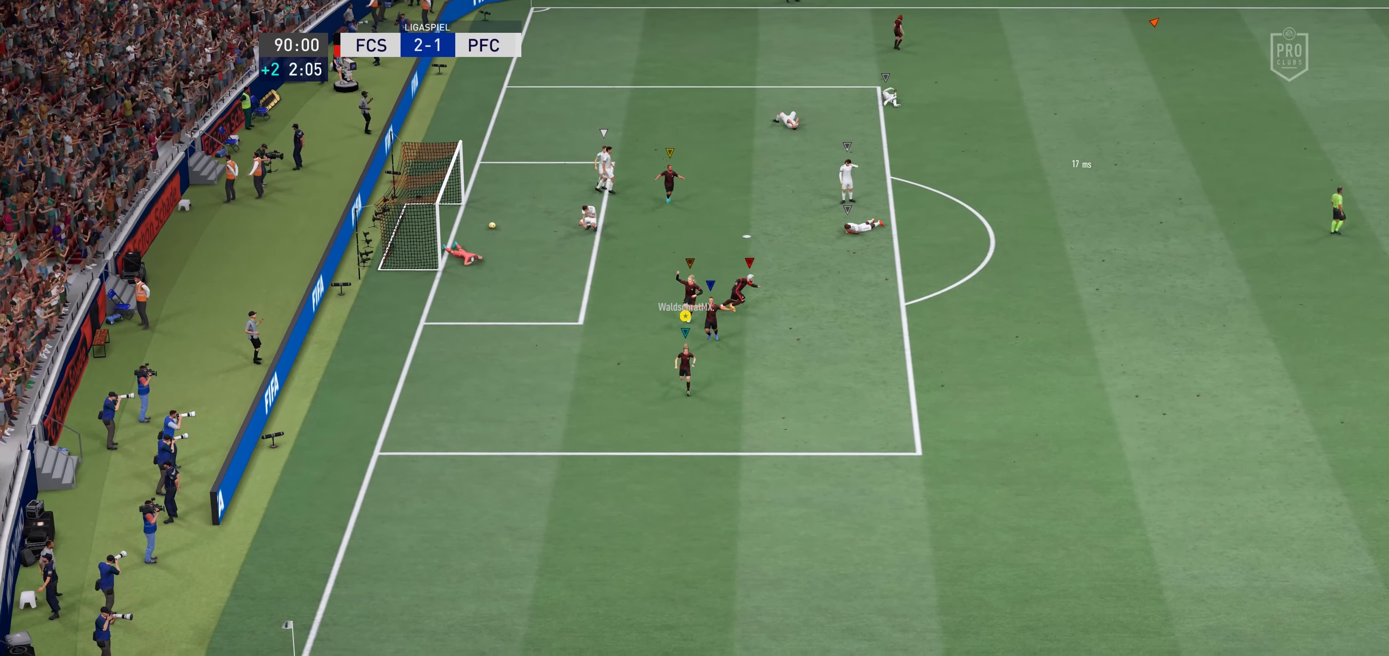
{"buttons": [], "left_stick": "down", "right_stick": "center", "events": []}
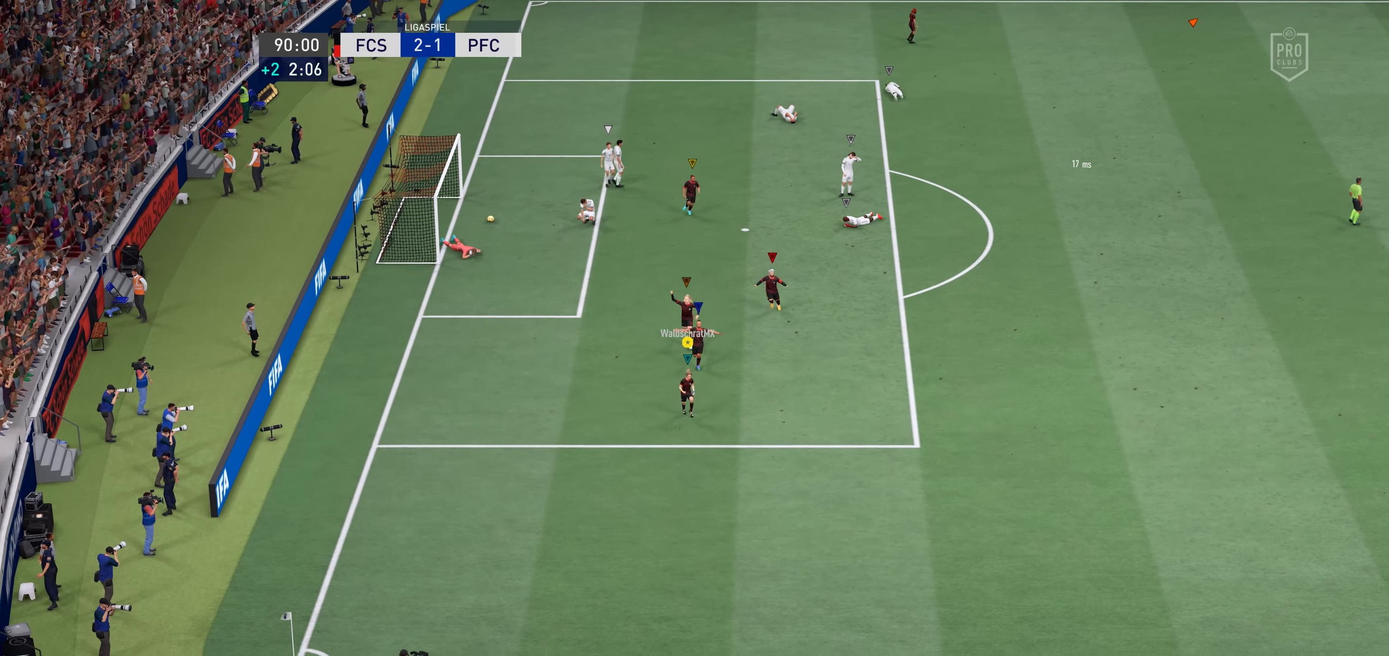
{"buttons": [], "left_stick": "down", "right_stick": "center", "events": []}
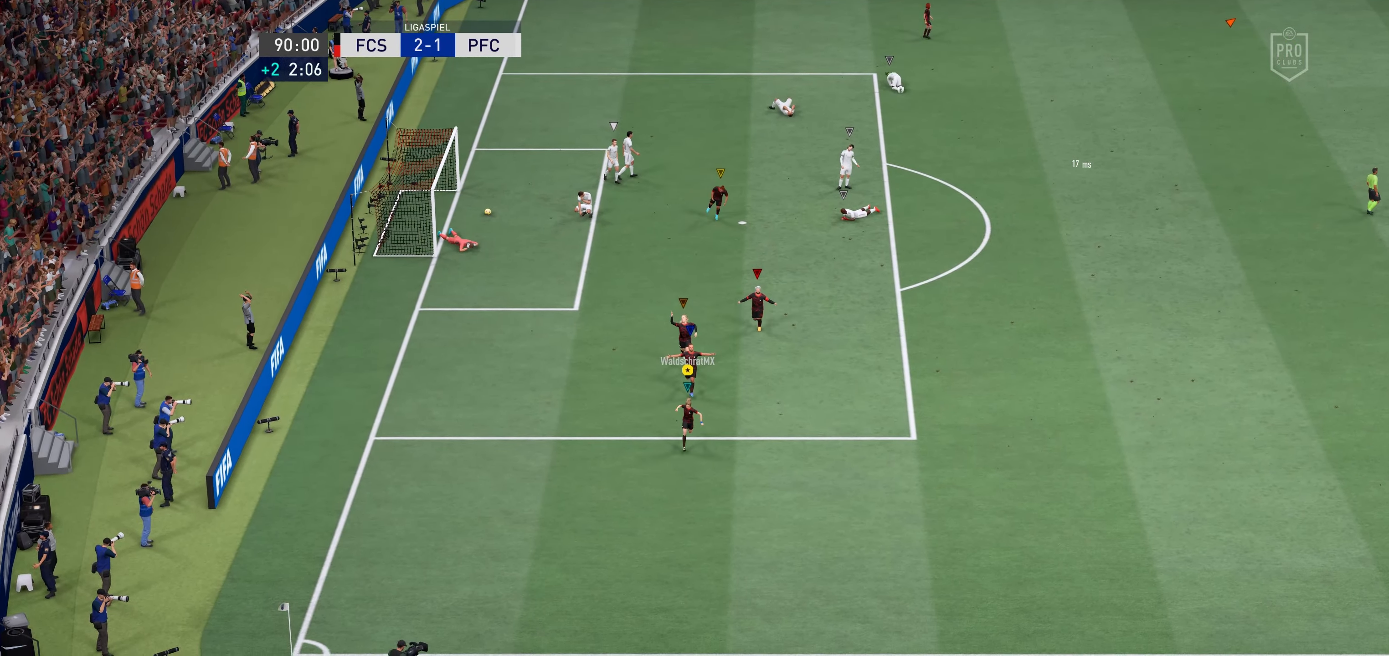
{"buttons": [], "left_stick": "down", "right_stick": "center", "events": []}
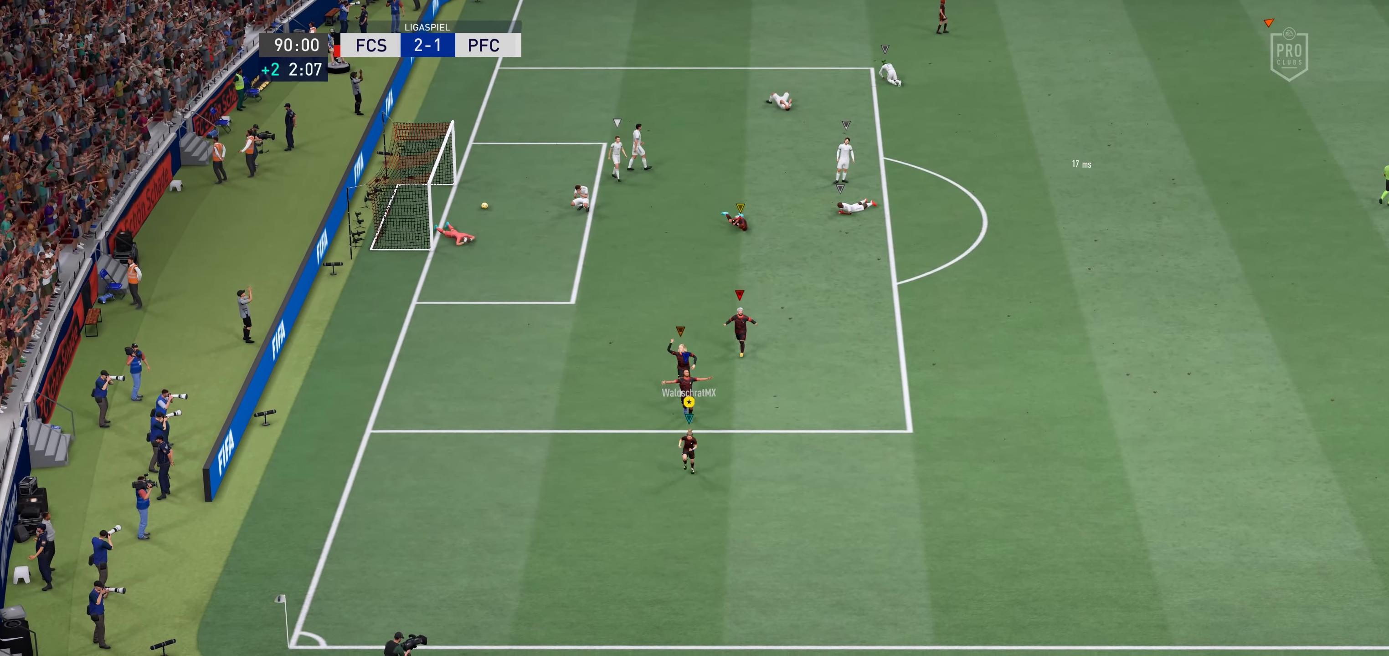
{"buttons": ["R2"], "left_stick": "down-right", "right_stick": "center", "events": [[317, "R2", "down"], [367, "left_stick", "down-right"]]}
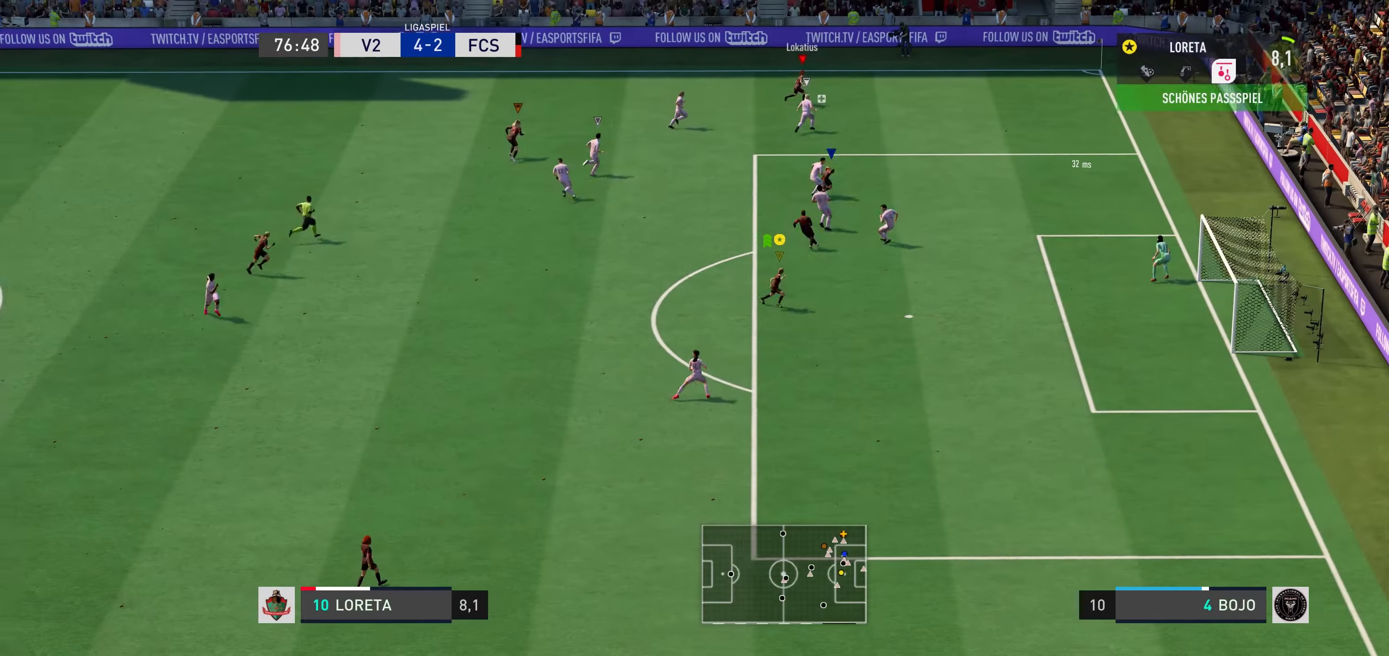
{"buttons": [], "left_stick": "down-right", "right_stick": "center"}
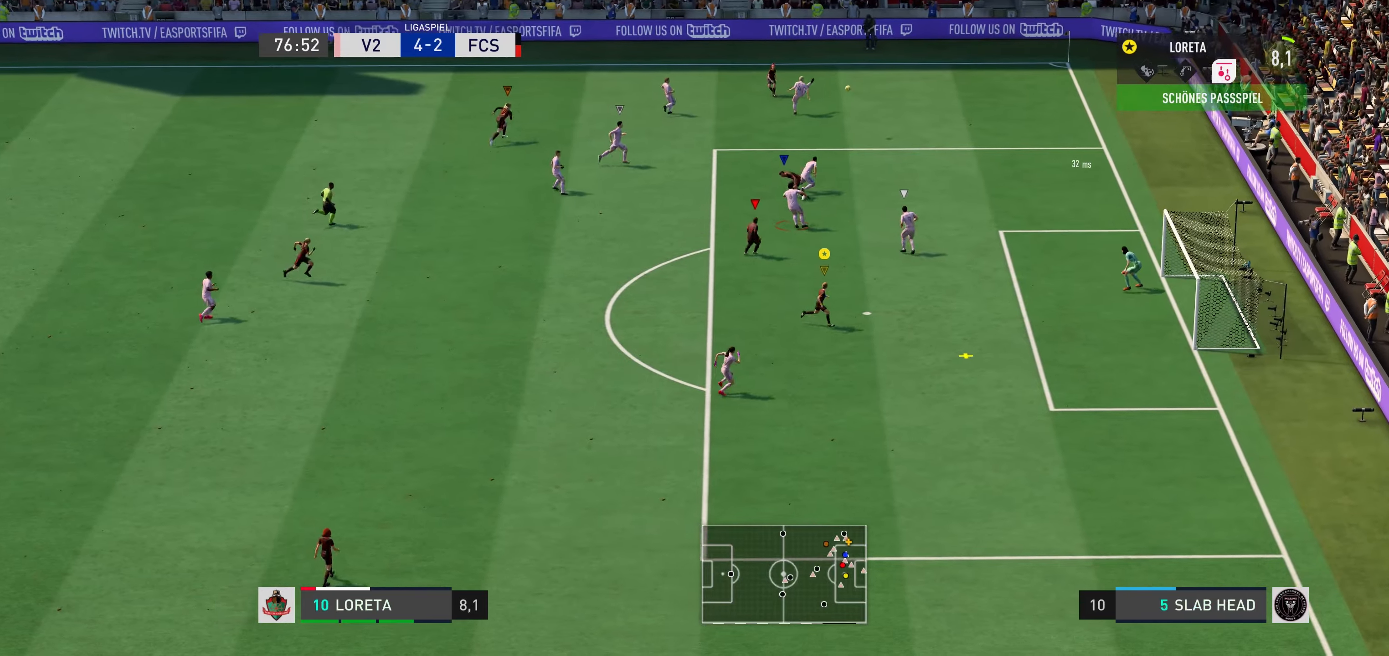
{"buttons": [], "left_stick": "down-right", "right_stick": "center", "events": []}